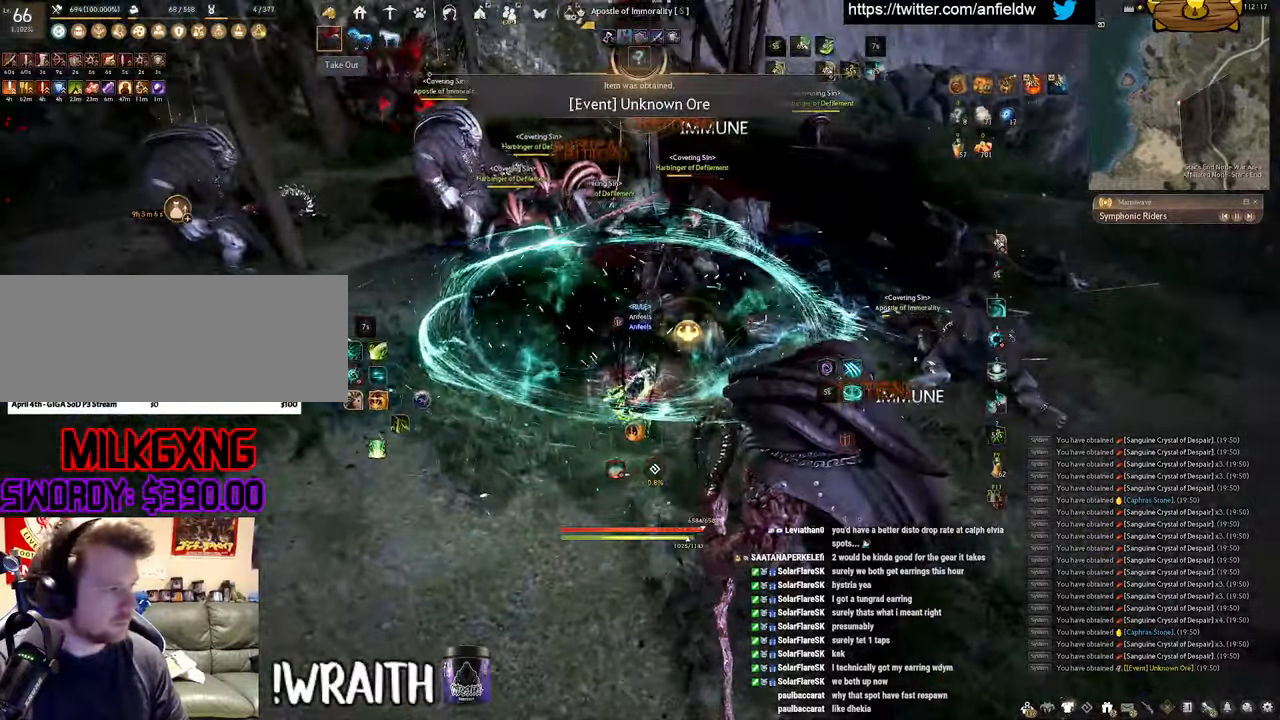
Gameplay with keyboard and mouse; each line is a JSON object with the keys and mouse buttons held at the frame after it. "events" lists presses ("down") and releases ("up") of "a", "c", "d", "e", "f", "q", "s", "shift", "space", "tab", "w", "x", "z", "mouse_left" and "mouse_right" between this image and that frame as [ms after this image, input, new state], when the widget could be followed in between. "mouse_left", "mouse_right" = the "left", "right" buttons of the "mouse" list. No other keys are recorded. Mouse movement is not recorded.
{"keys": ["space"], "mouse": [], "events": []}
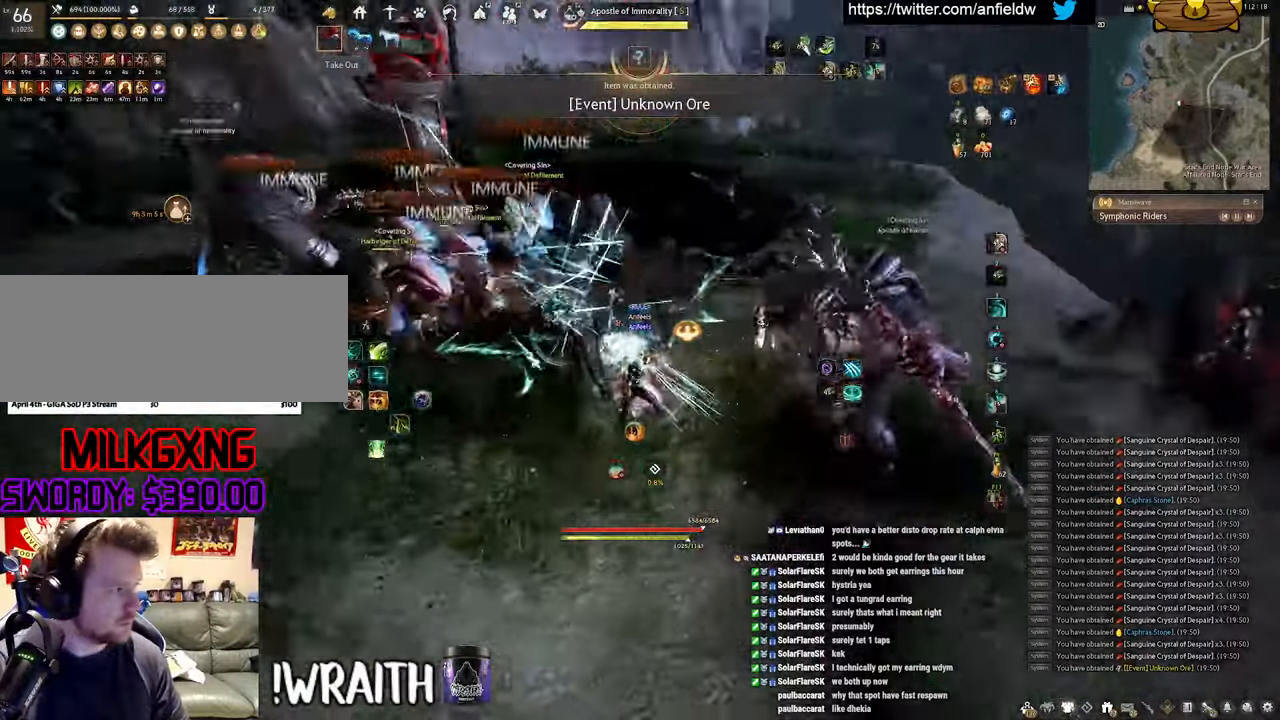
{"keys": [], "mouse": [], "events": [[100, "space", "up"]]}
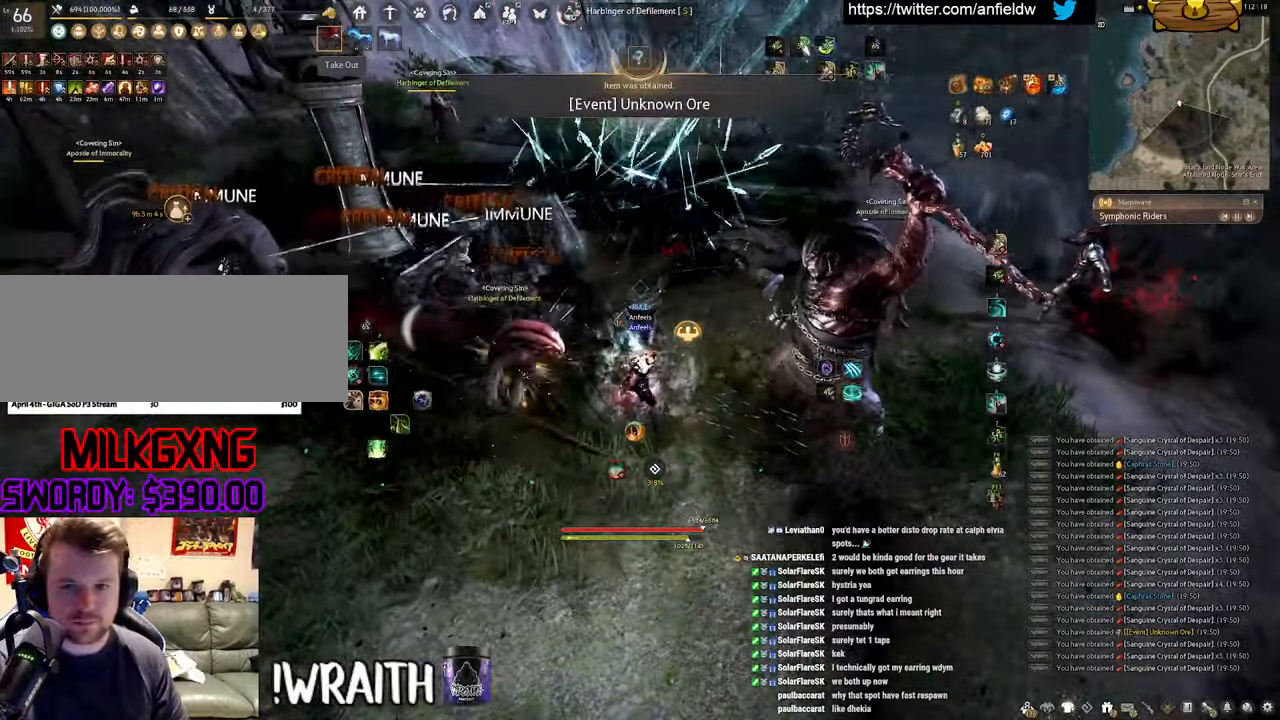
{"keys": [], "mouse": [], "events": []}
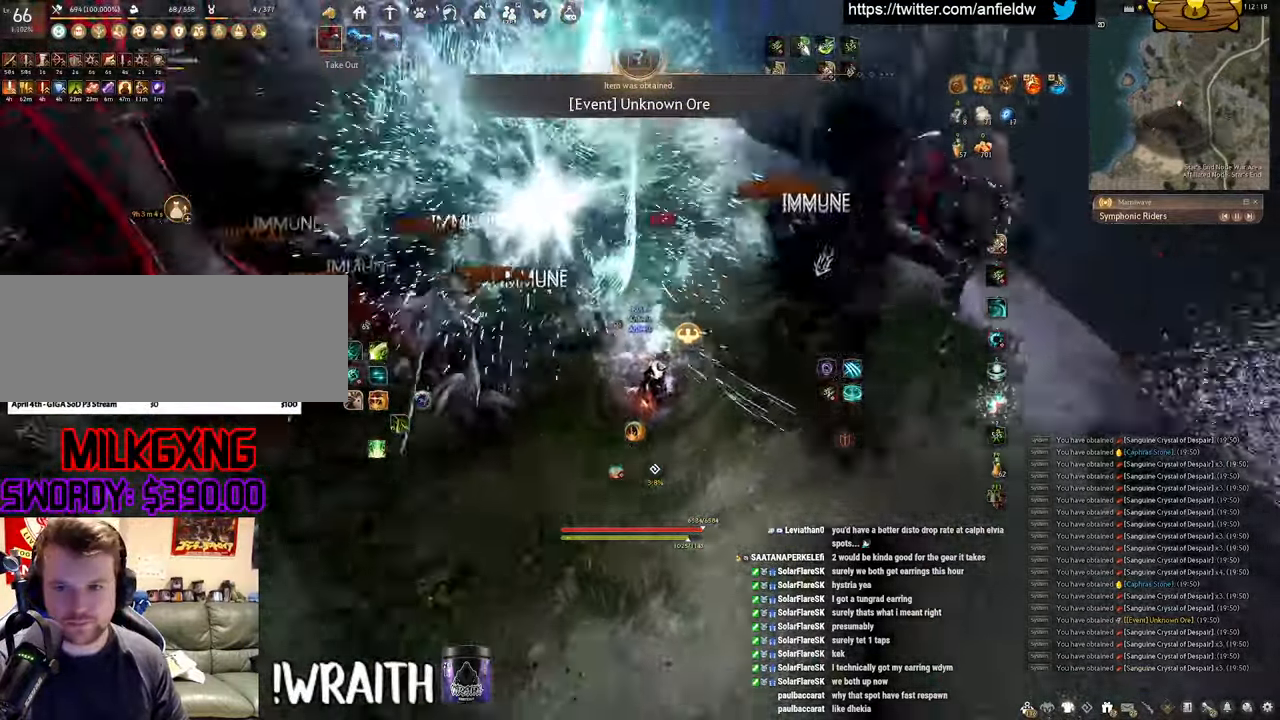
{"keys": ["w"], "mouse": [], "events": [[450, "w", "down"]]}
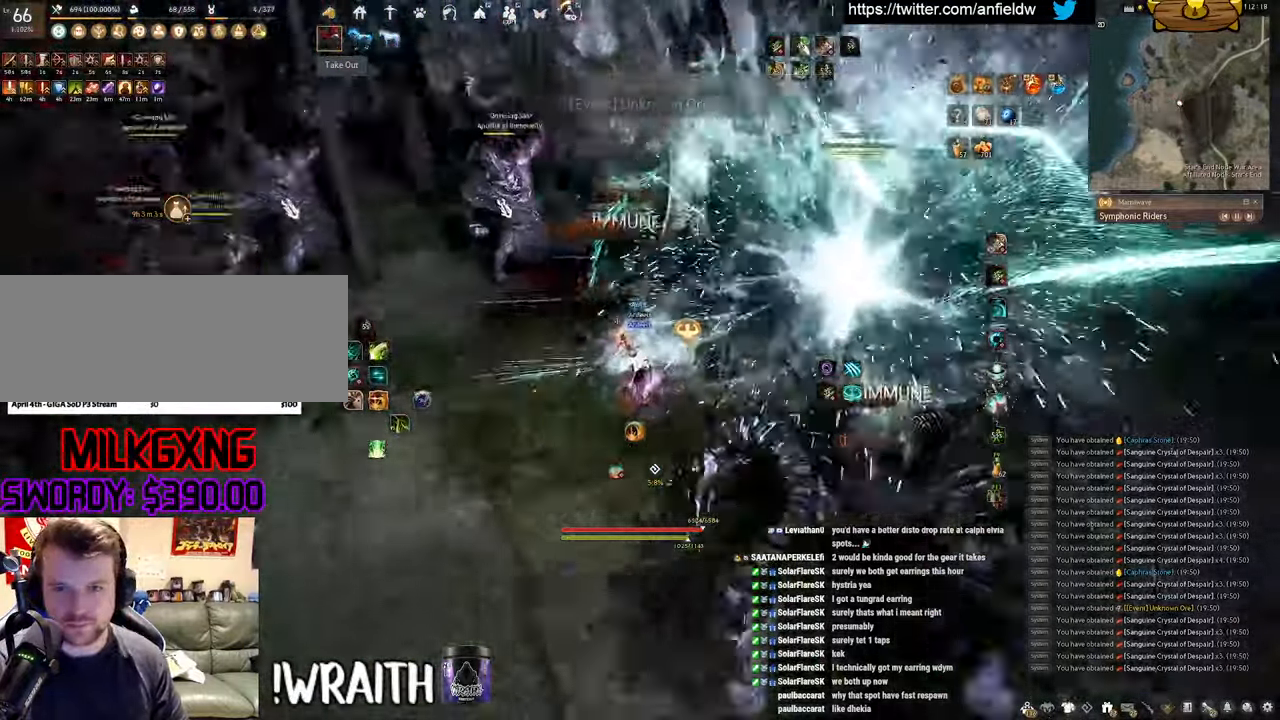
{"keys": ["f", "w"], "mouse": [], "events": [[34, "f", "down"]]}
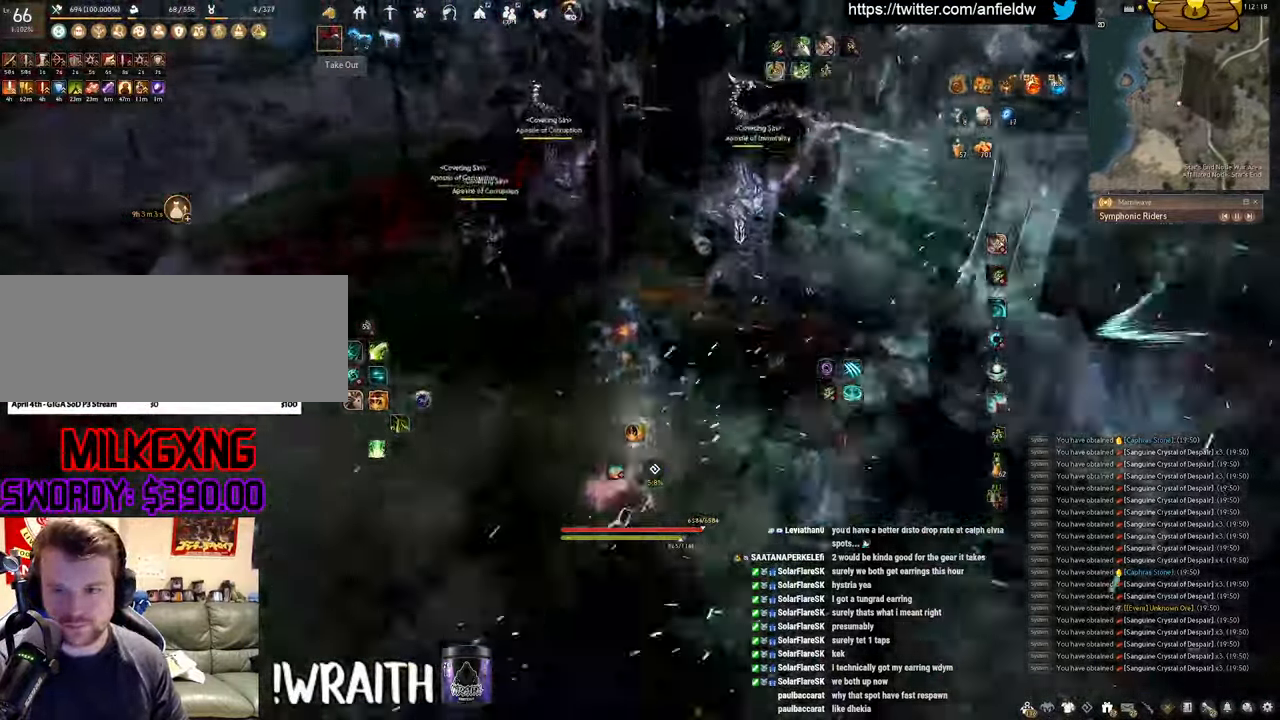
{"keys": ["f", "shift"], "mouse": [], "events": [[67, "w", "up"], [100, "shift", "down"]]}
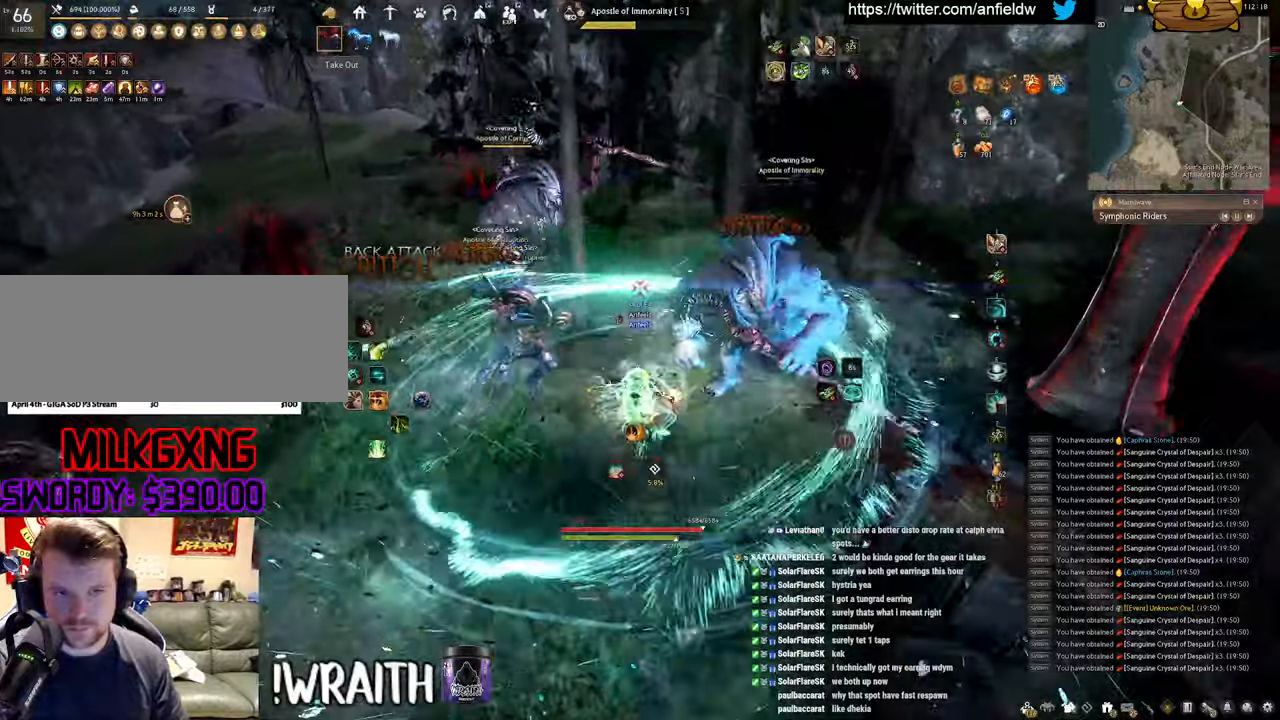
{"keys": ["f", "s"], "mouse": [], "events": [[233, "shift", "up"], [283, "s", "down"]]}
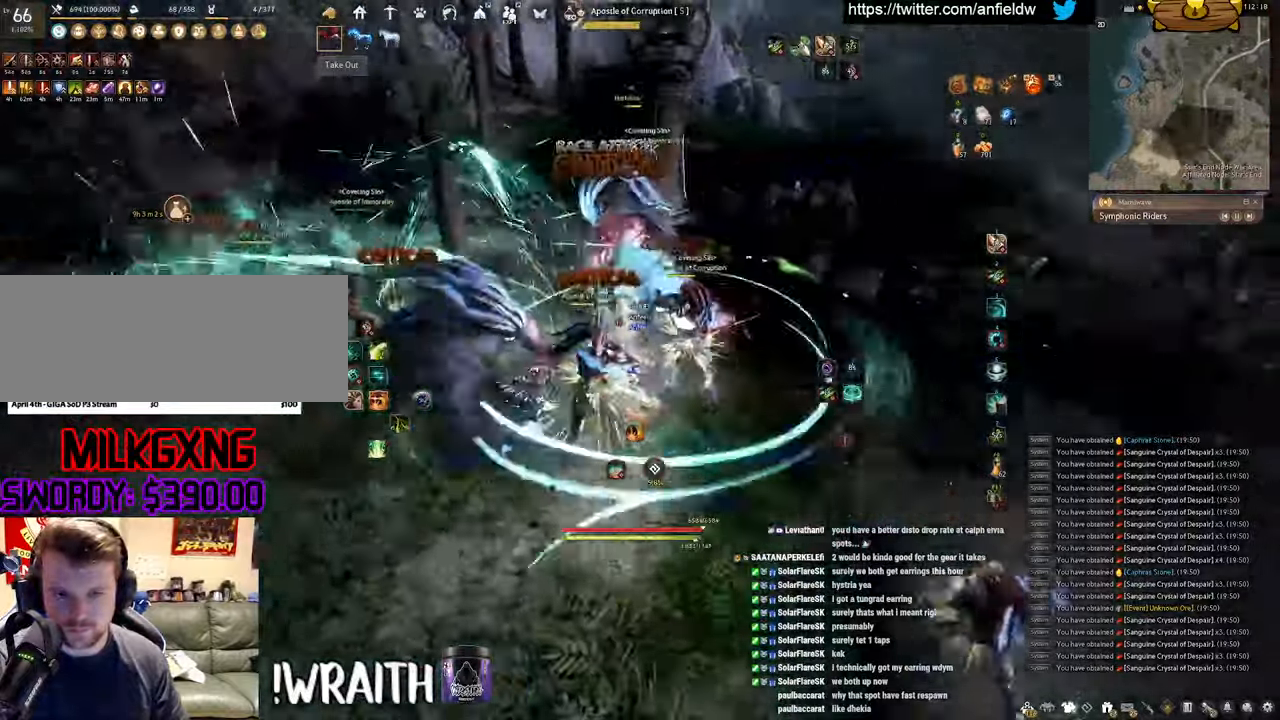
{"keys": ["shift"], "mouse": [], "events": [[100, "f", "up"], [100, "s", "up"], [450, "shift", "down"]]}
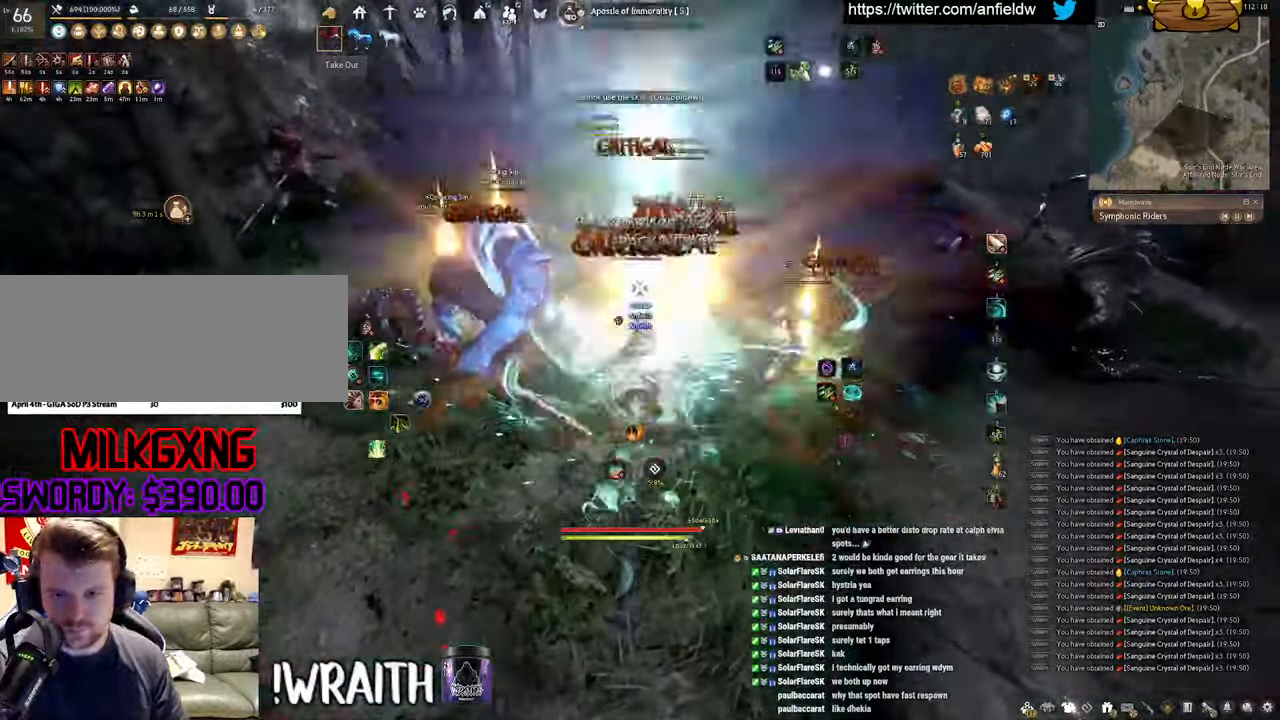
{"keys": [], "mouse": ["left"], "events": [[16, "mouse_right", "down"], [216, "mouse_right", "up"], [283, "shift", "up"], [383, "mouse_left", "down"]]}
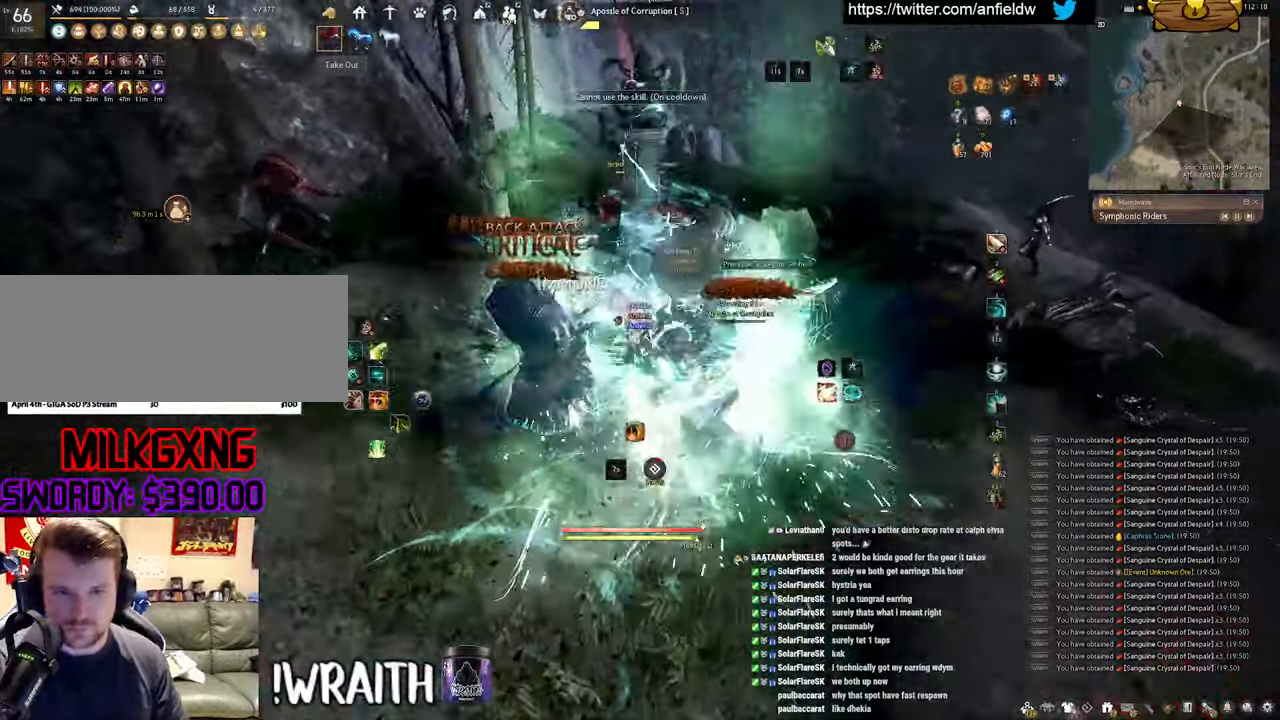
{"keys": ["w"], "mouse": [], "events": [[350, "mouse_left", "up"], [450, "w", "down"]]}
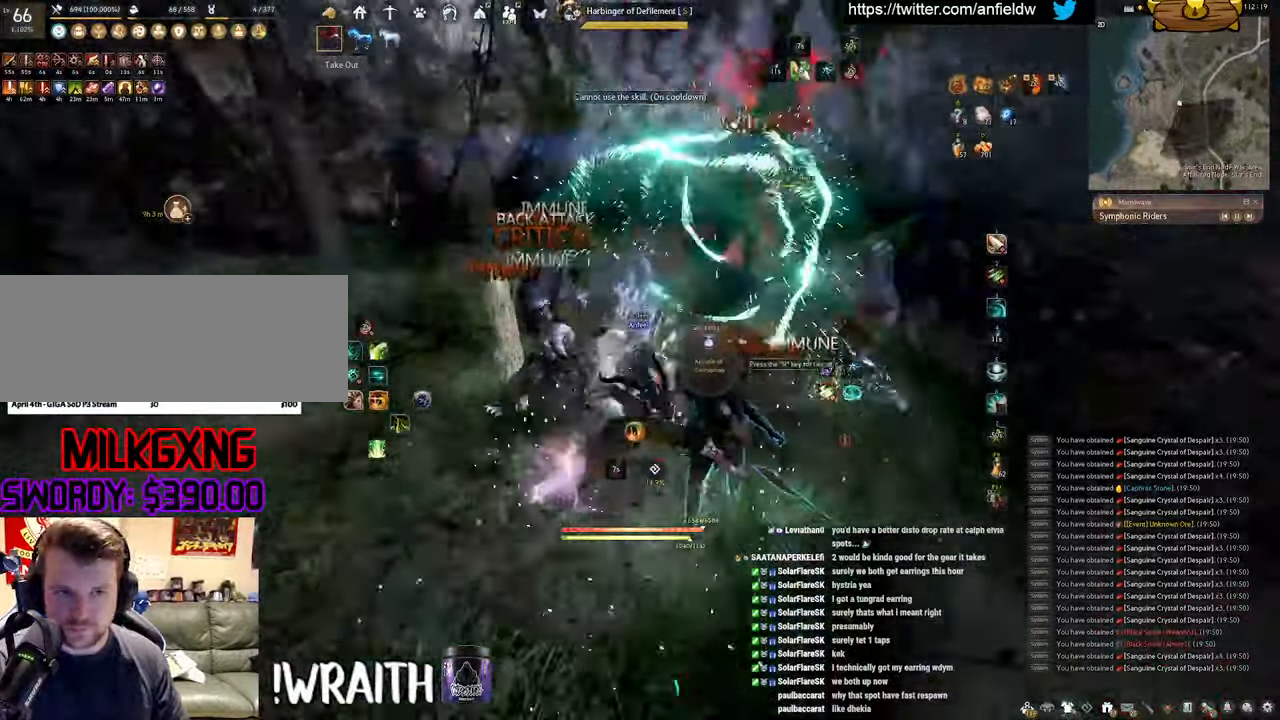
{"keys": ["q"], "mouse": [], "events": [[33, "f", "down"], [66, "mouse_right", "down"], [300, "f", "up"], [300, "mouse_right", "up"], [300, "w", "up"], [400, "q", "down"]]}
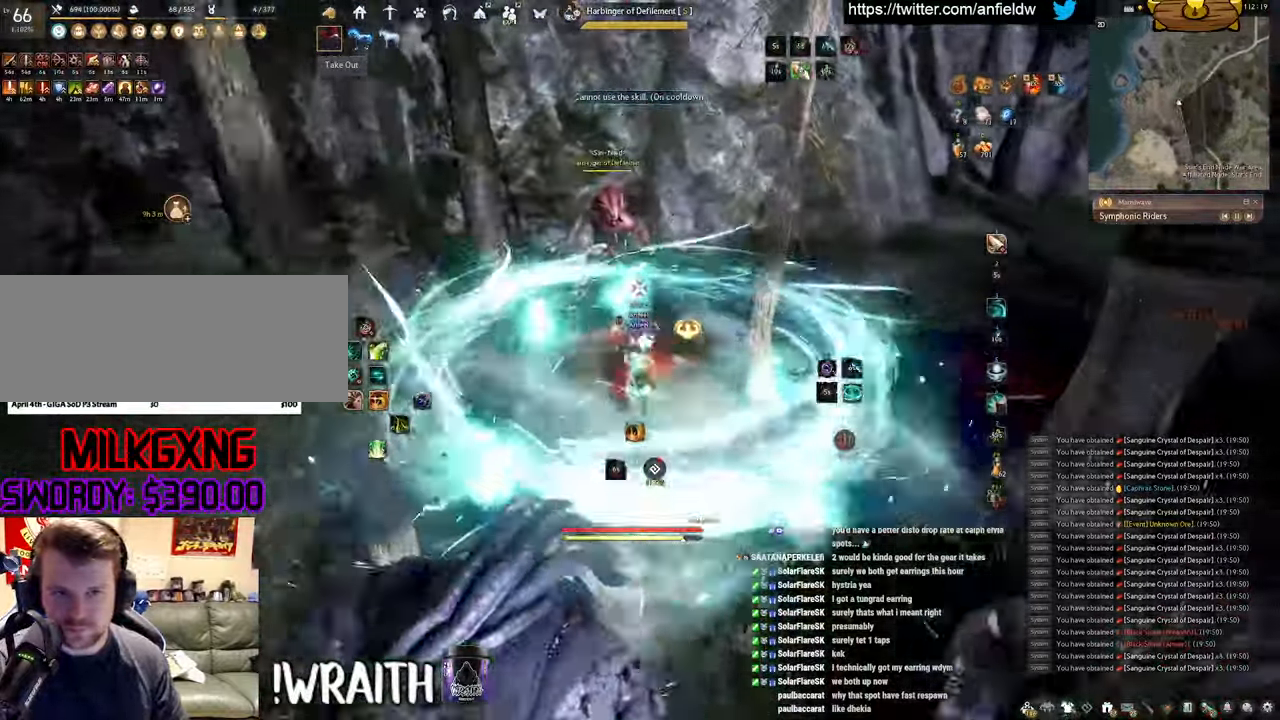
{"keys": ["q"], "mouse": [], "events": [[116, "q", "up"], [416, "q", "down"]]}
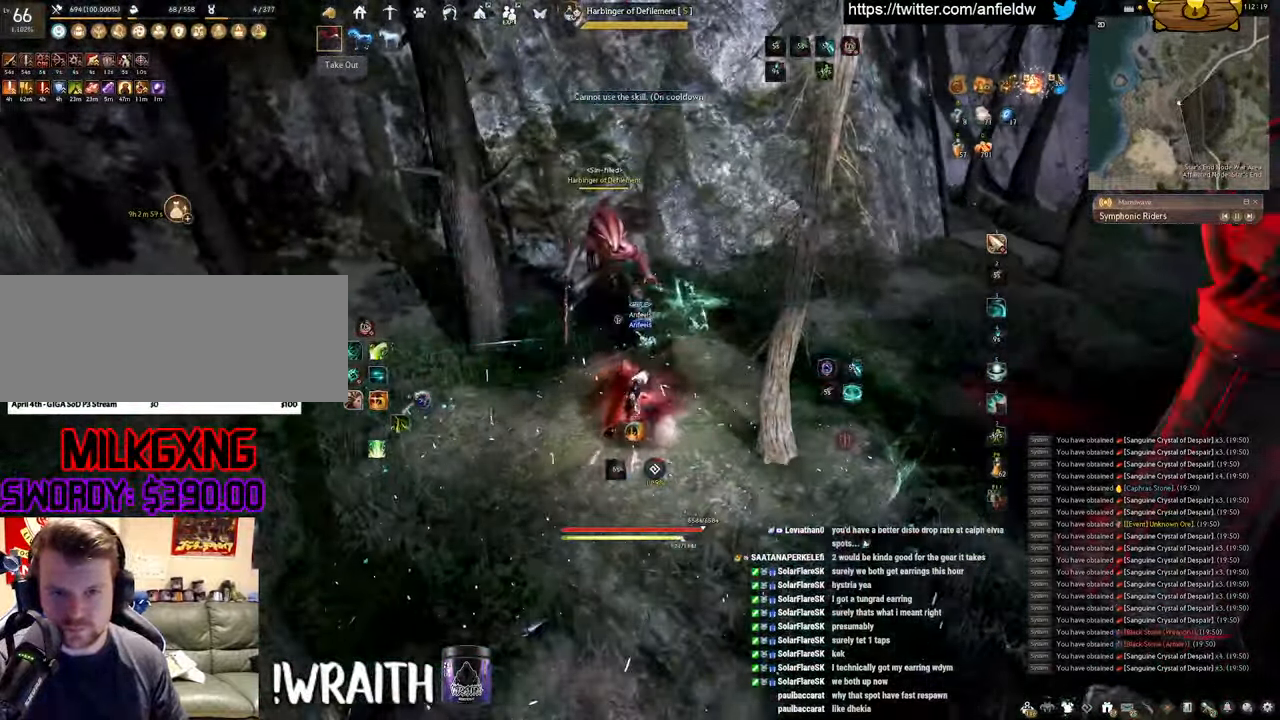
{"keys": [], "mouse": [], "events": [[100, "q", "up"]]}
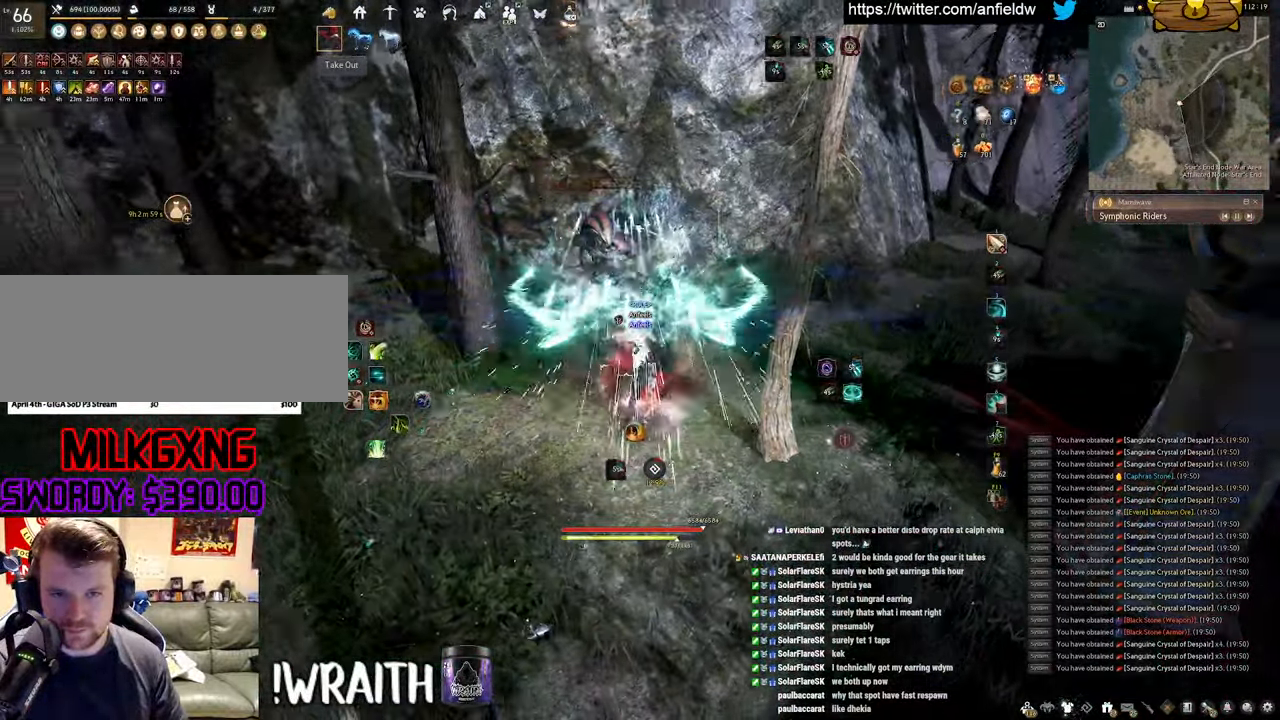
{"keys": ["w"], "mouse": [], "events": [[116, "w", "down"], [250, "mouse_right", "down"], [466, "mouse_right", "up"]]}
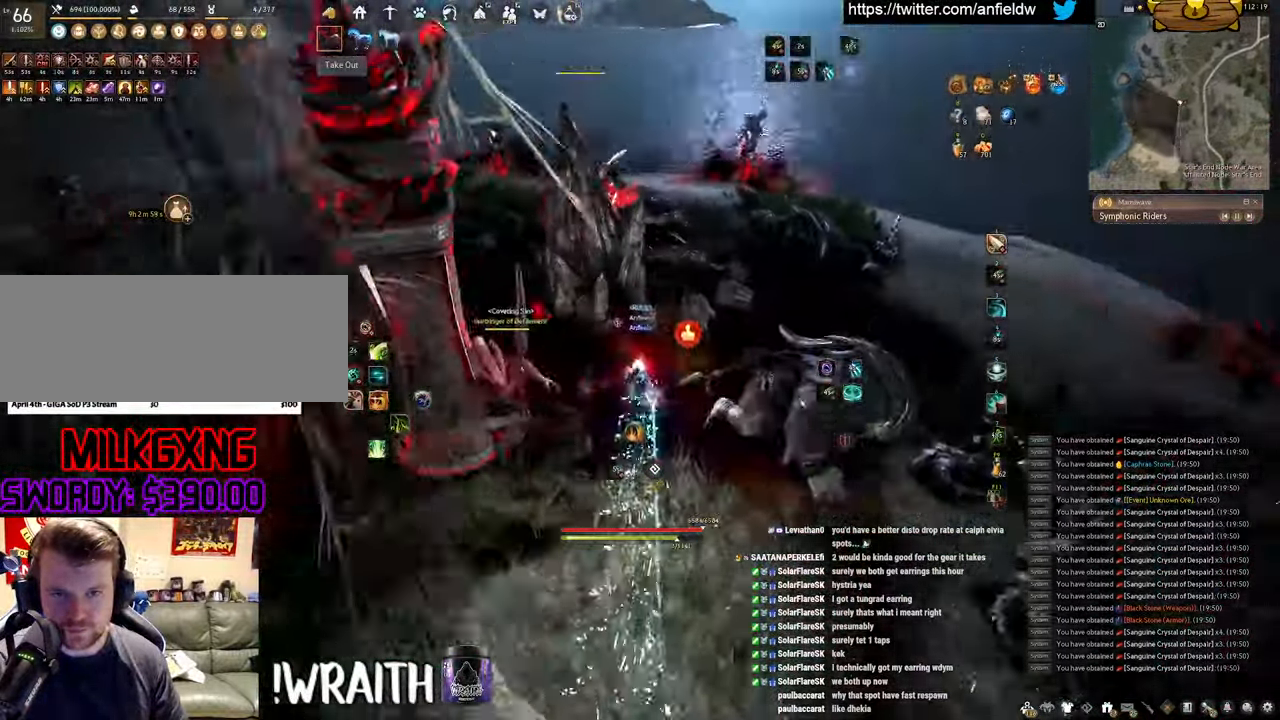
{"keys": [], "mouse": [], "events": [[16, "f", "down"], [383, "w", "up"], [500, "f", "up"]]}
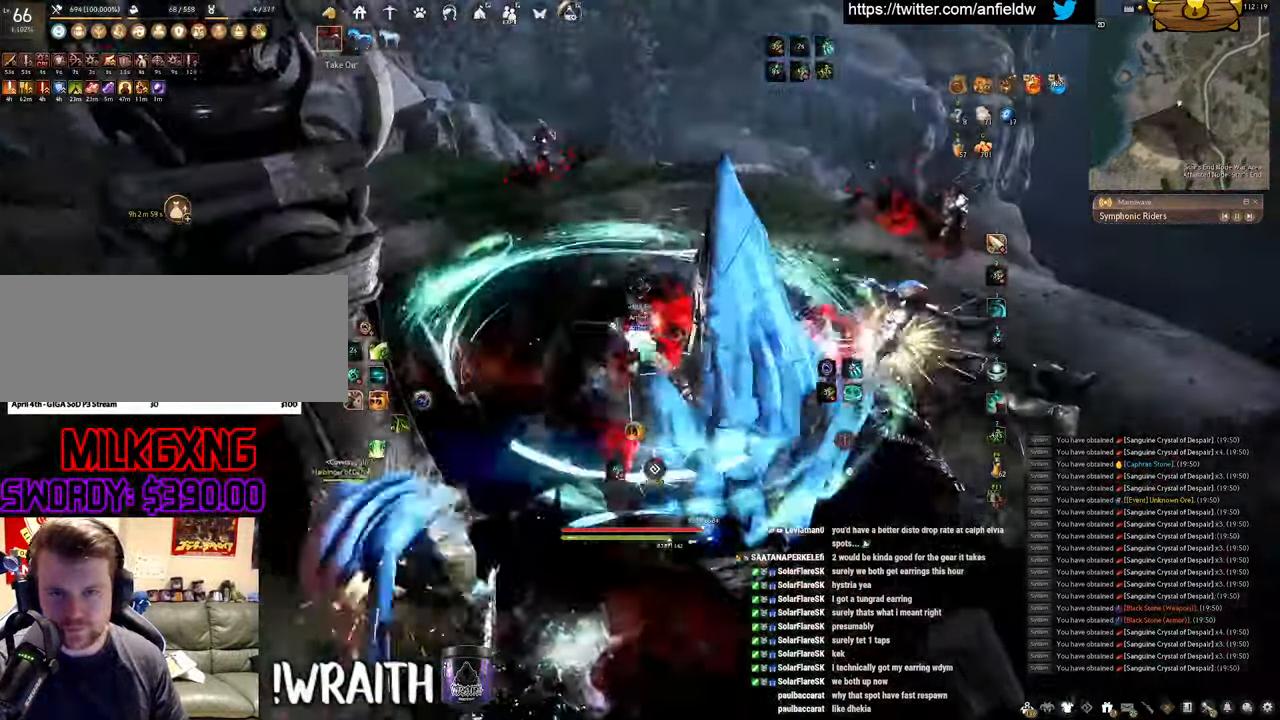
{"keys": [], "mouse": [], "events": []}
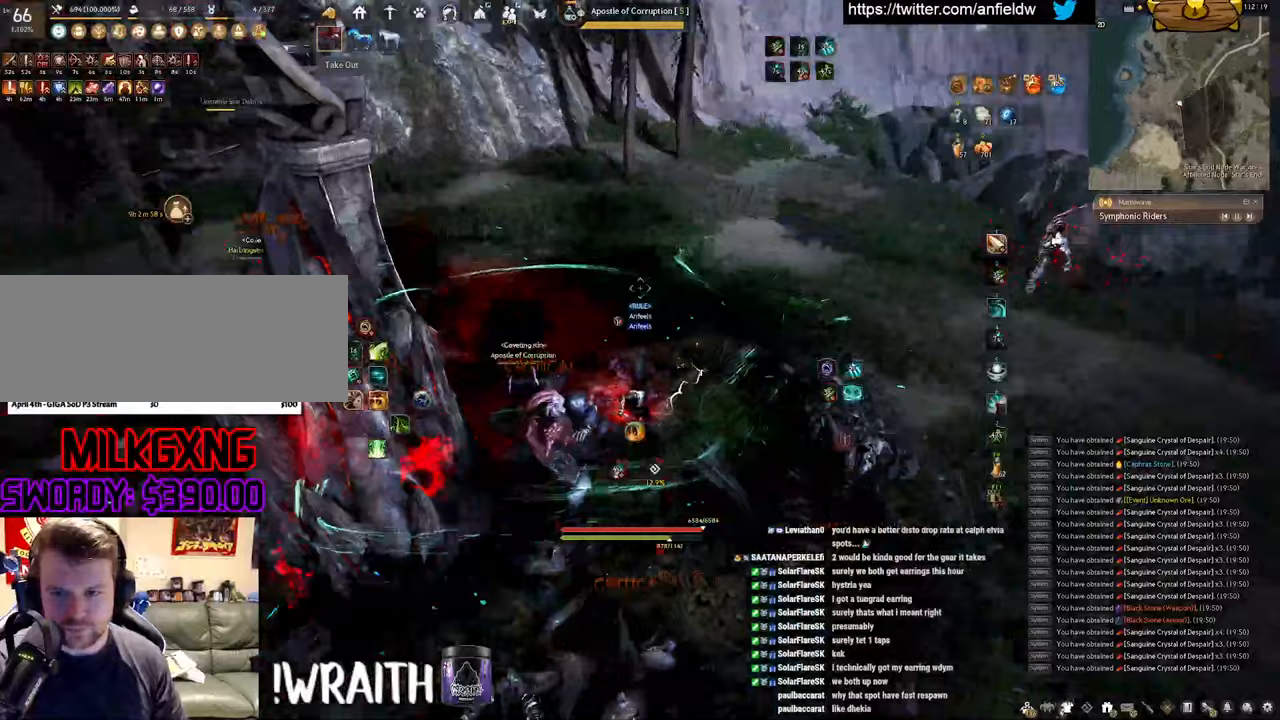
{"keys": ["a"], "mouse": [], "events": [[150, "w", "down"], [283, "a", "down"], [283, "w", "up"], [350, "c", "down"], [500, "c", "up"]]}
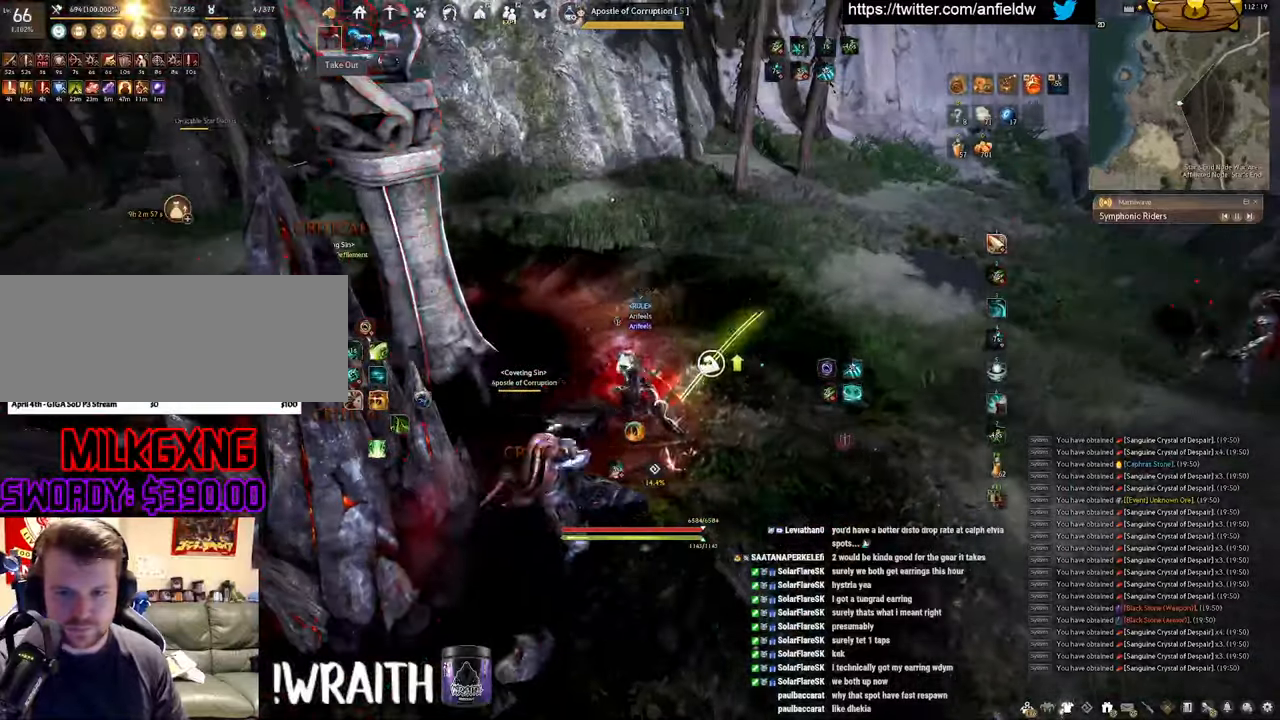
{"keys": [], "mouse": [], "events": [[17, "a", "up"]]}
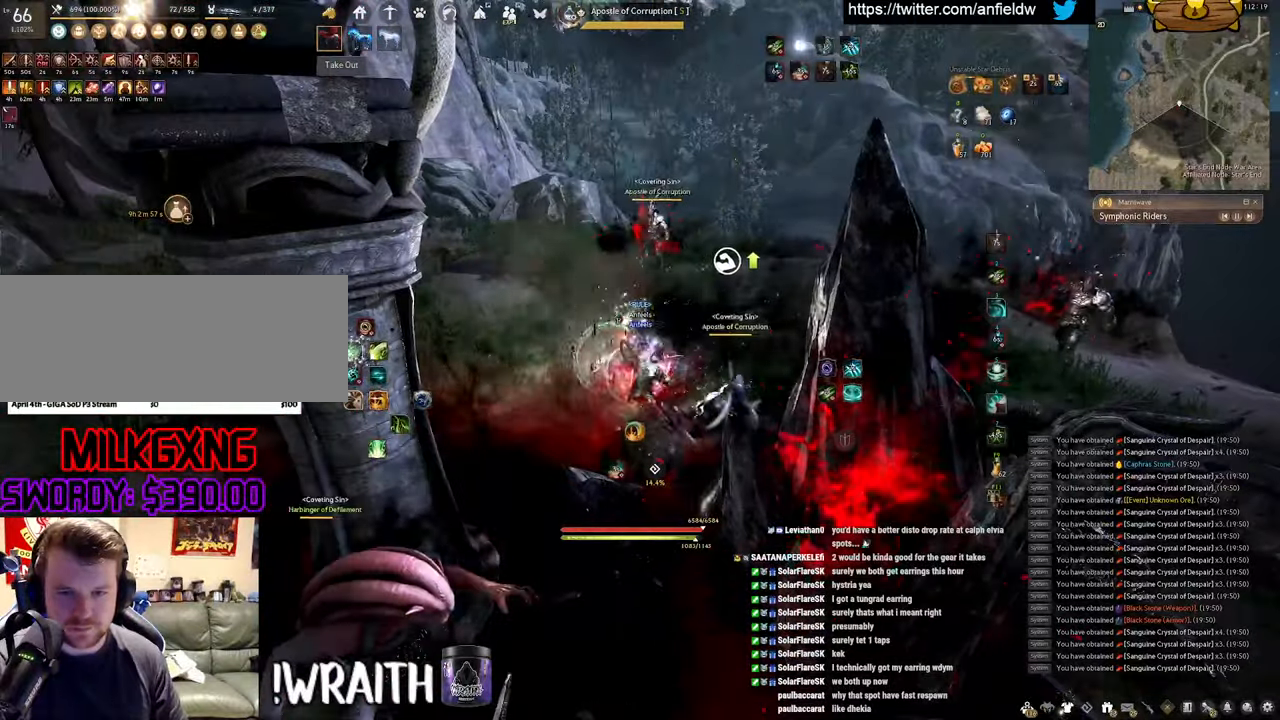
{"keys": [], "mouse": ["left"], "events": [[67, "mouse_left", "down"]]}
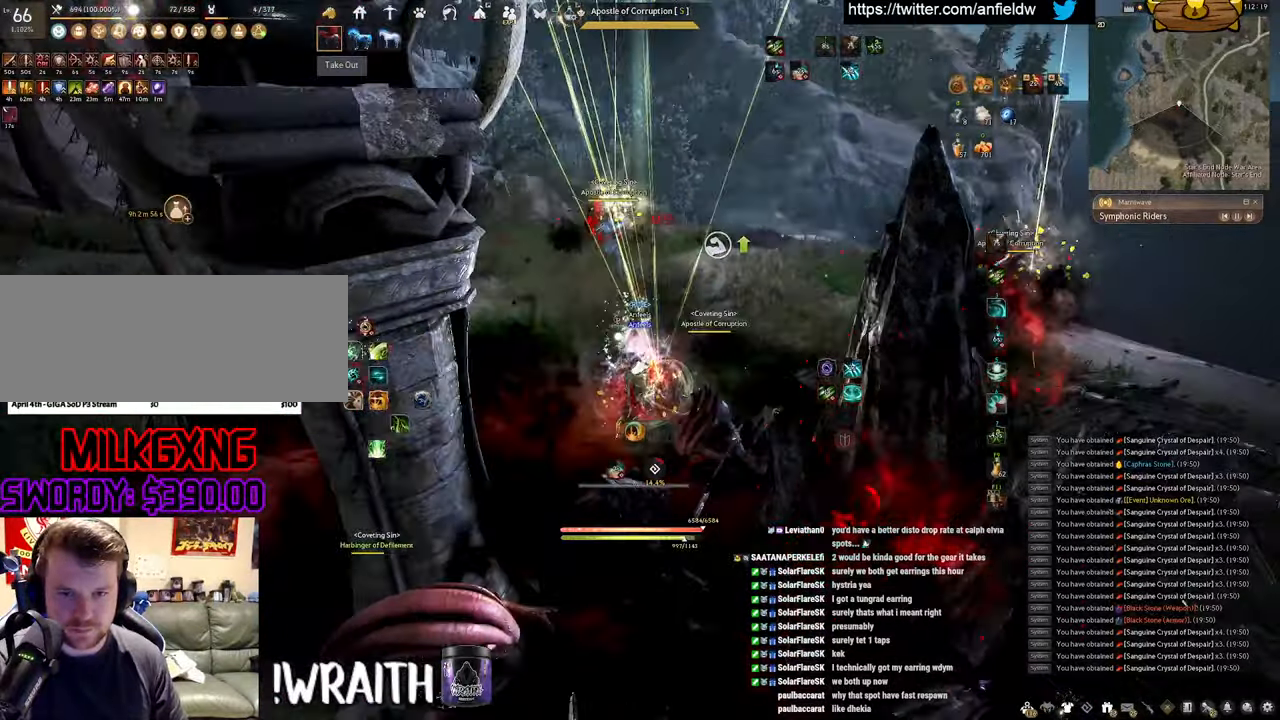
{"keys": [], "mouse": ["left"], "events": []}
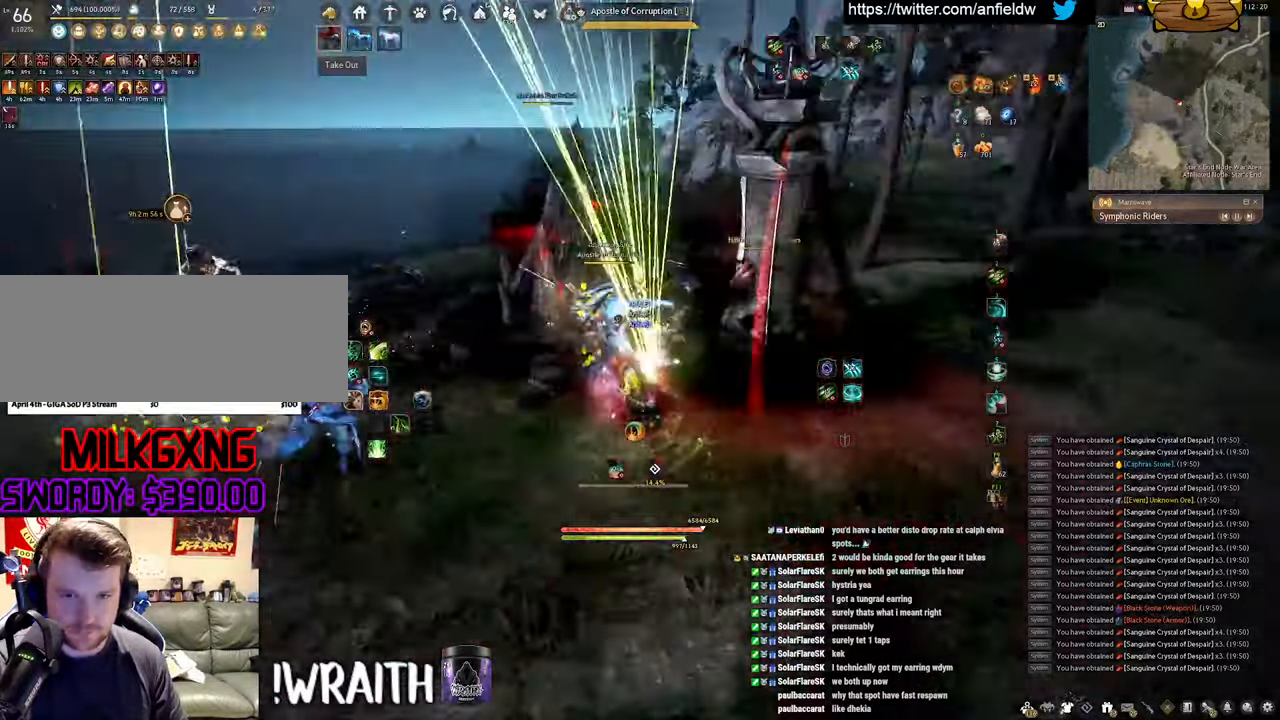
{"keys": [], "mouse": [], "events": [[433, "mouse_left", "up"]]}
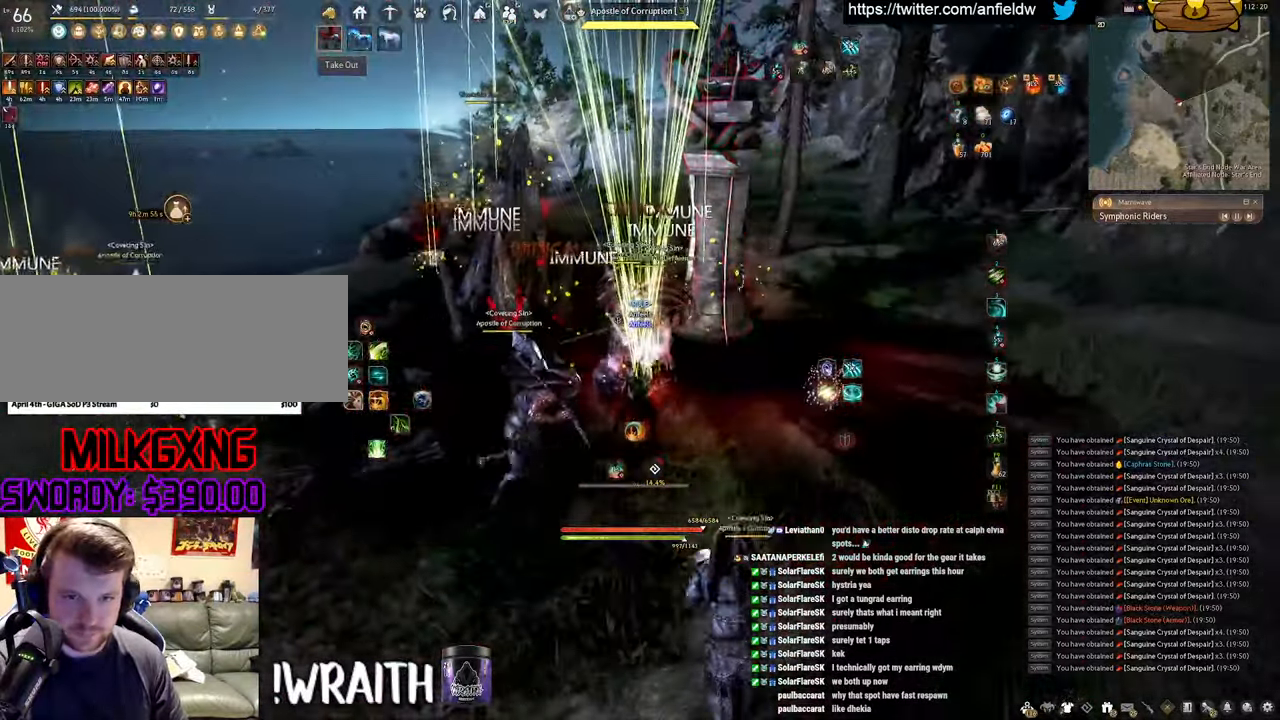
{"keys": [], "mouse": [], "events": []}
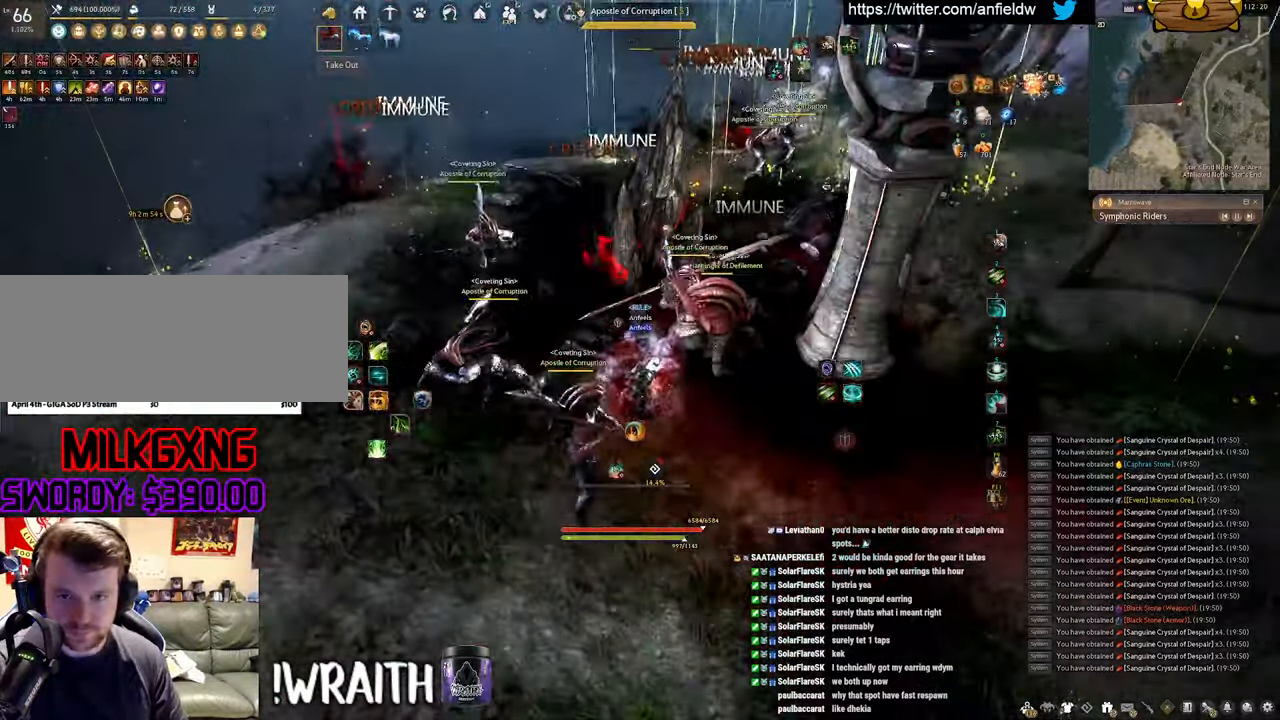
{"keys": [], "mouse": [], "events": [[17, "a", "down"], [133, "c", "down"], [250, "a", "up"], [267, "c", "up"]]}
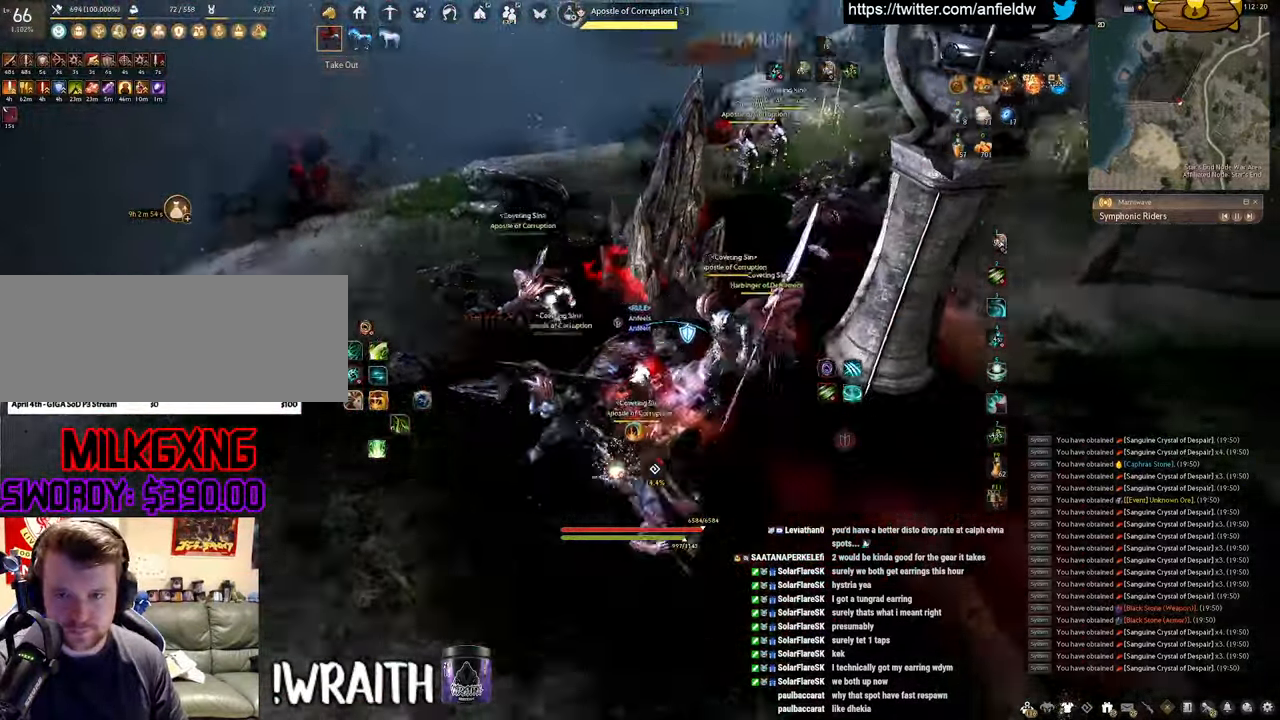
{"keys": ["f", "s"], "mouse": [], "events": [[50, "s", "down"], [117, "f", "down"]]}
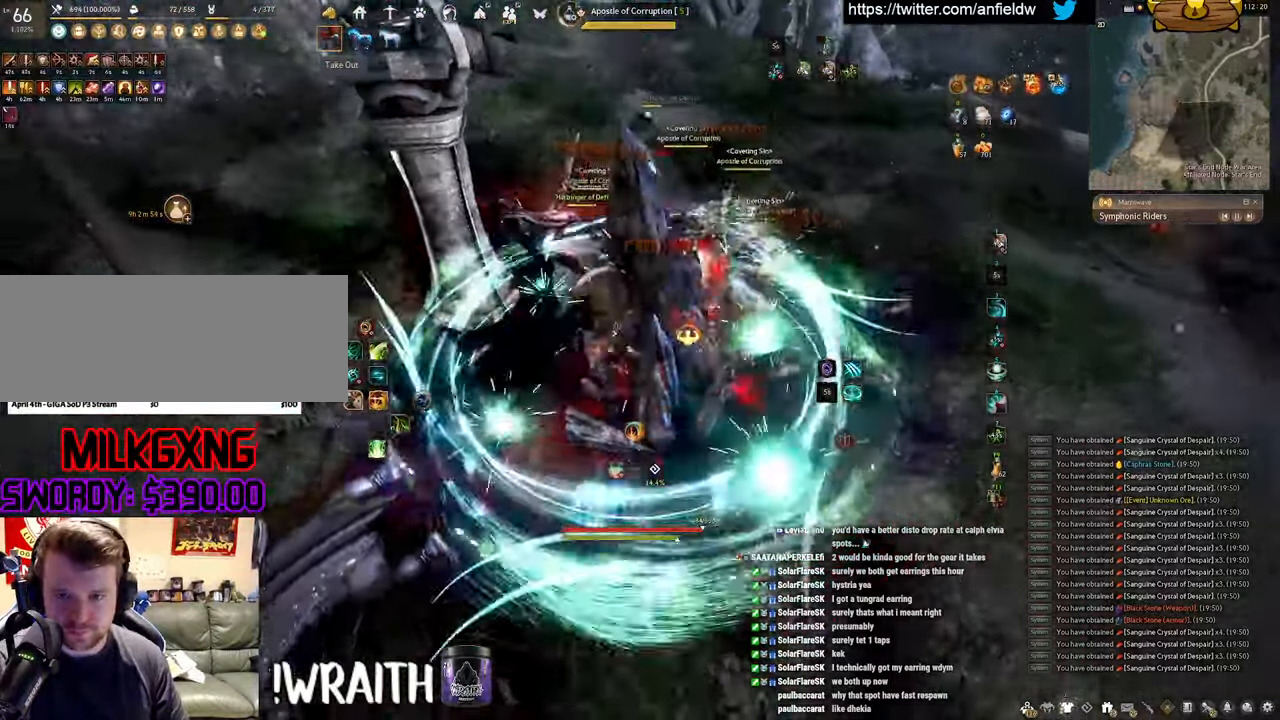
{"keys": ["f", "s"], "mouse": [], "events": [[50, "s", "up"], [67, "shift", "down"], [450, "shift", "up"], [467, "s", "down"]]}
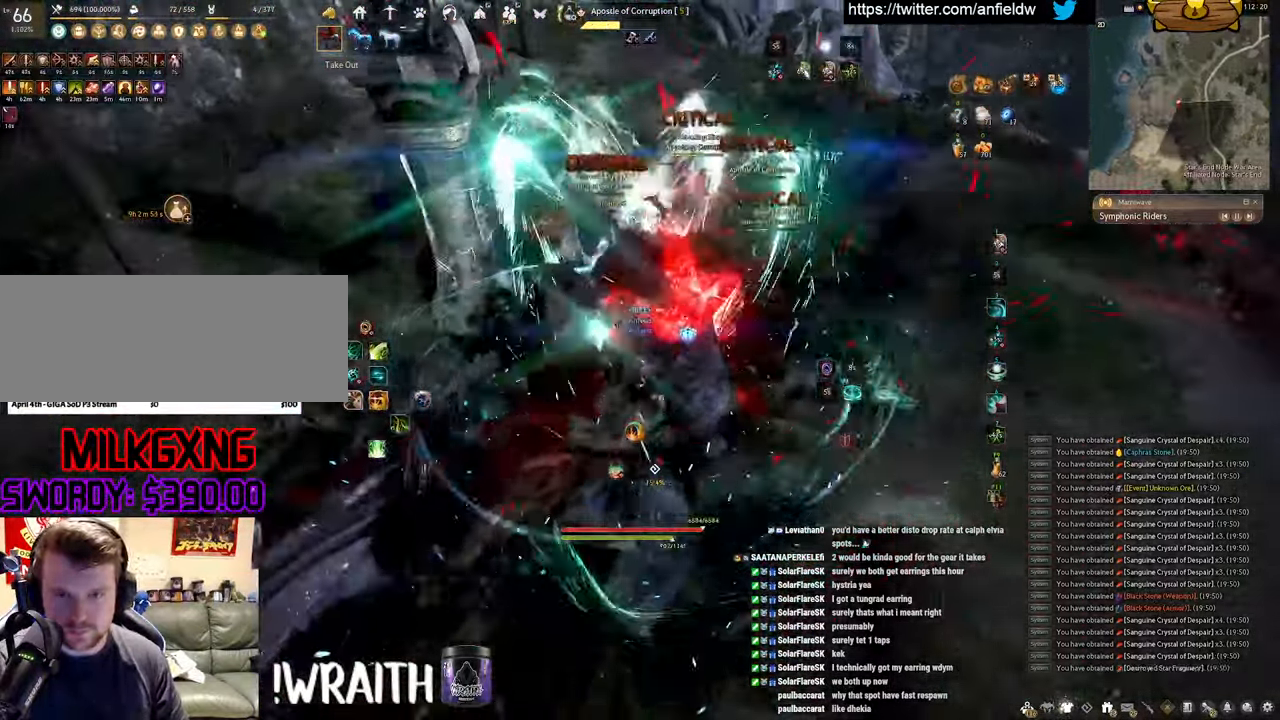
{"keys": [], "mouse": ["left"], "events": [[233, "s", "up"], [283, "f", "up"], [317, "mouse_left", "down"]]}
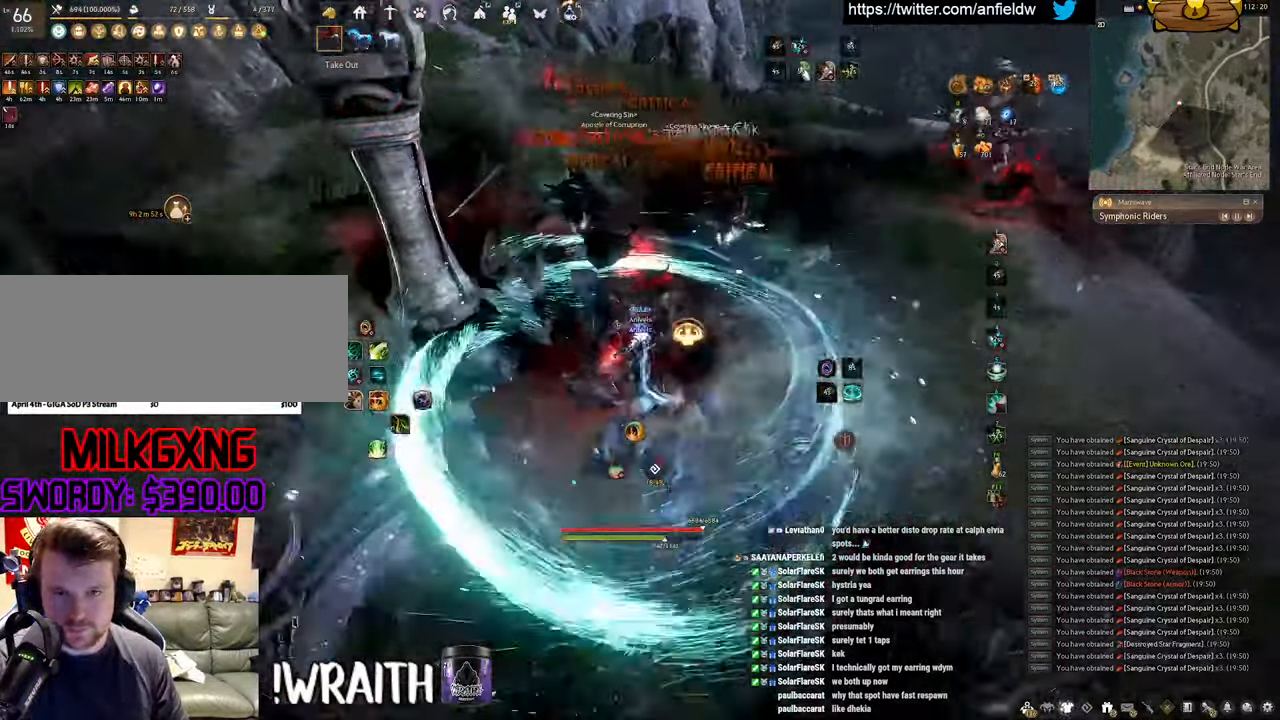
{"keys": ["q"], "mouse": [], "events": [[234, "q", "down"], [284, "mouse_left", "up"]]}
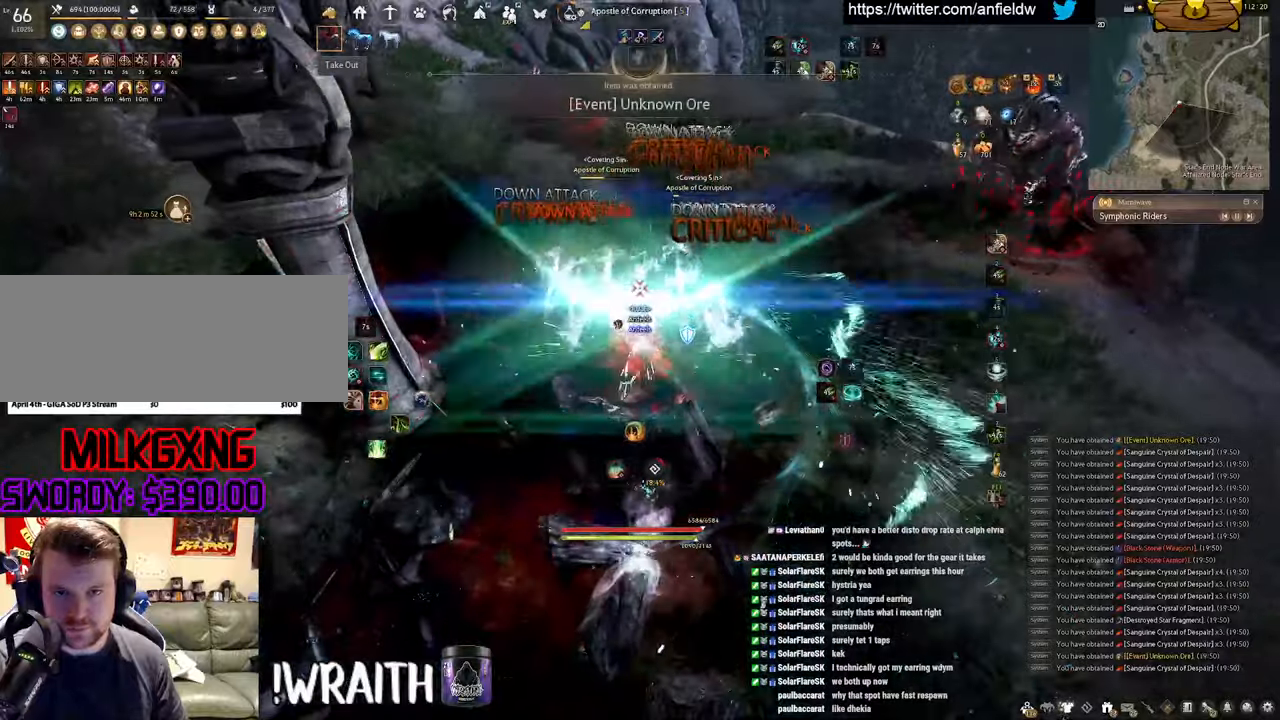
{"keys": [], "mouse": [], "events": [[250, "q", "up"]]}
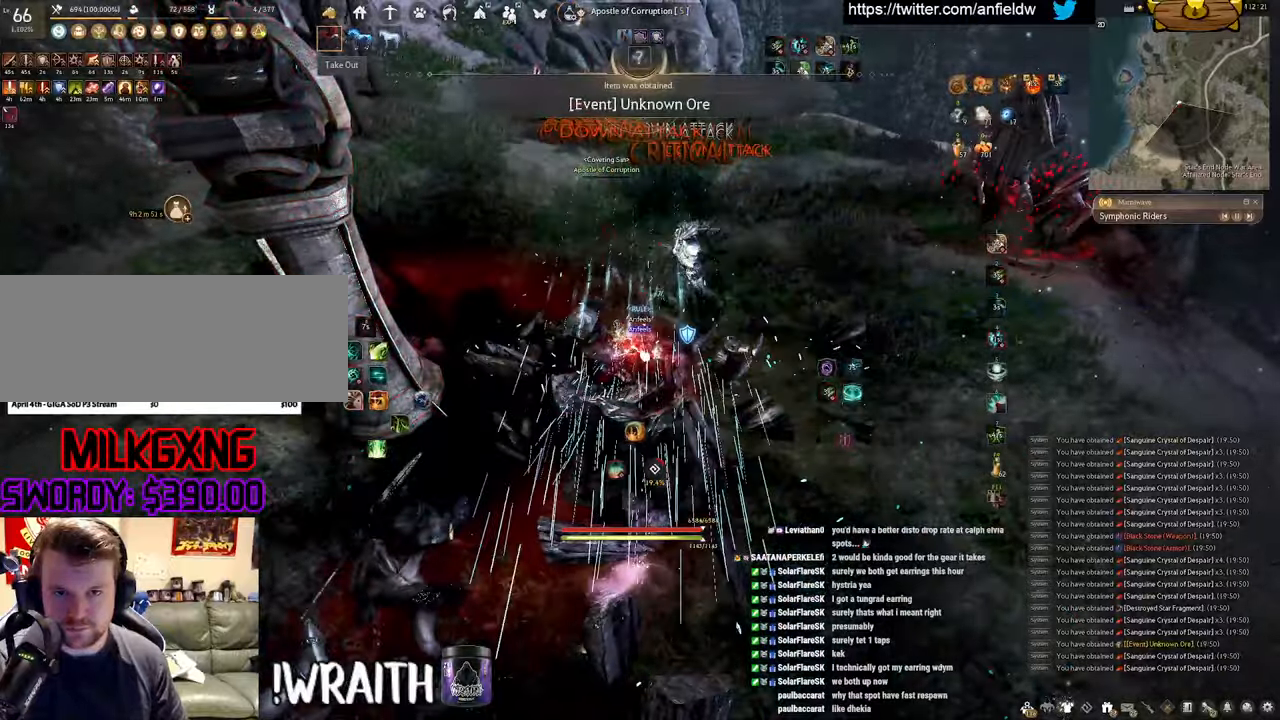
{"keys": ["f", "w"], "mouse": [], "events": [[300, "w", "down"], [400, "f", "down"]]}
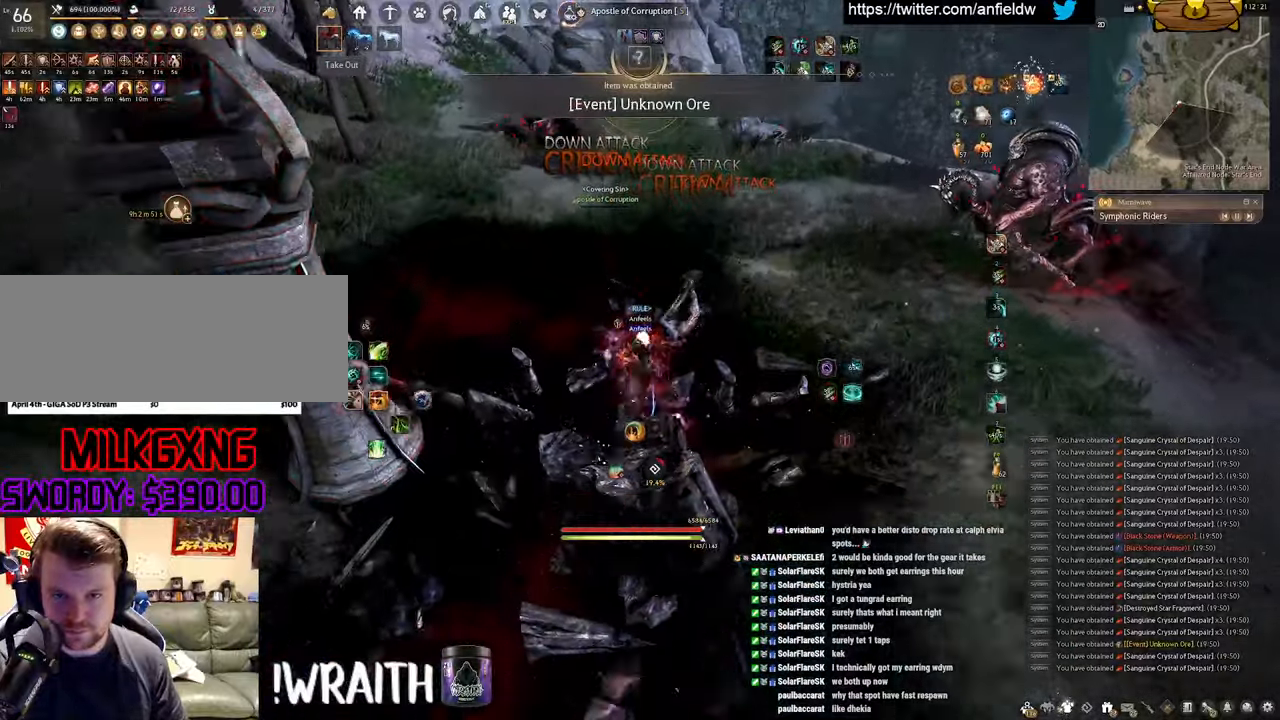
{"keys": ["a"], "mouse": [], "events": [[134, "w", "up"], [150, "f", "up"], [350, "a", "down"]]}
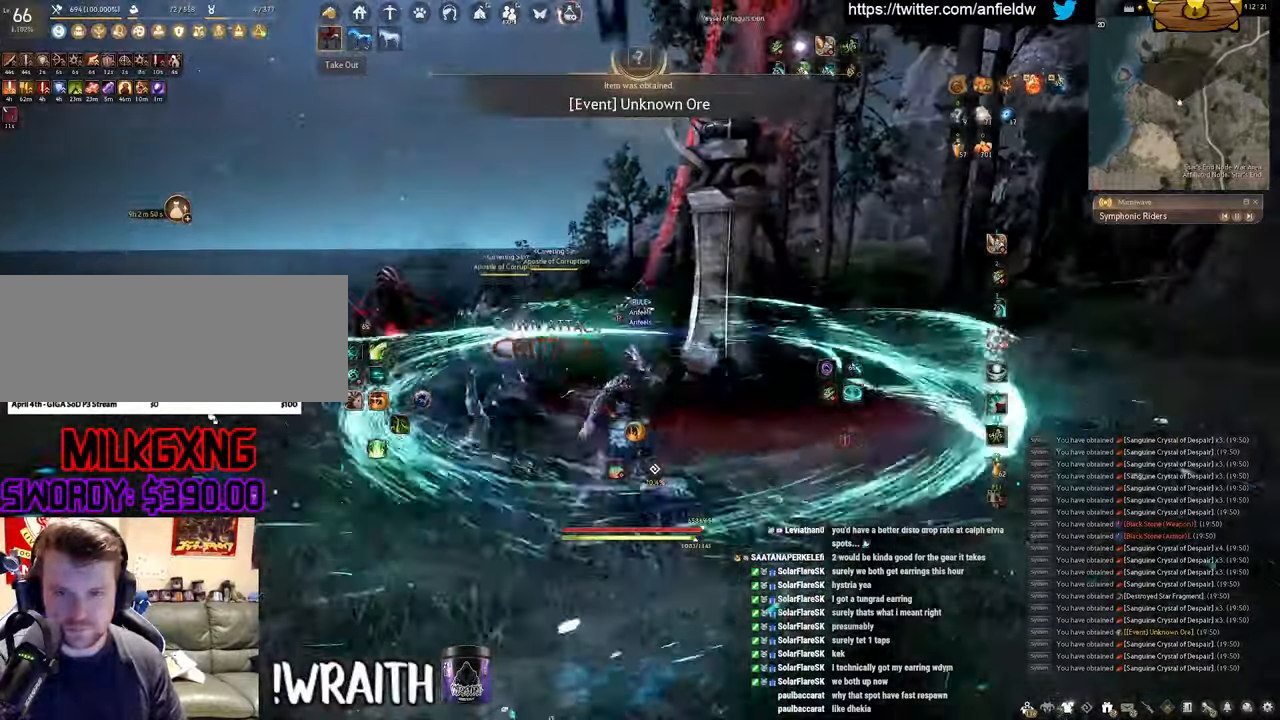
{"keys": [], "mouse": [], "events": [[134, "c", "down"], [267, "c", "up"], [317, "a", "up"]]}